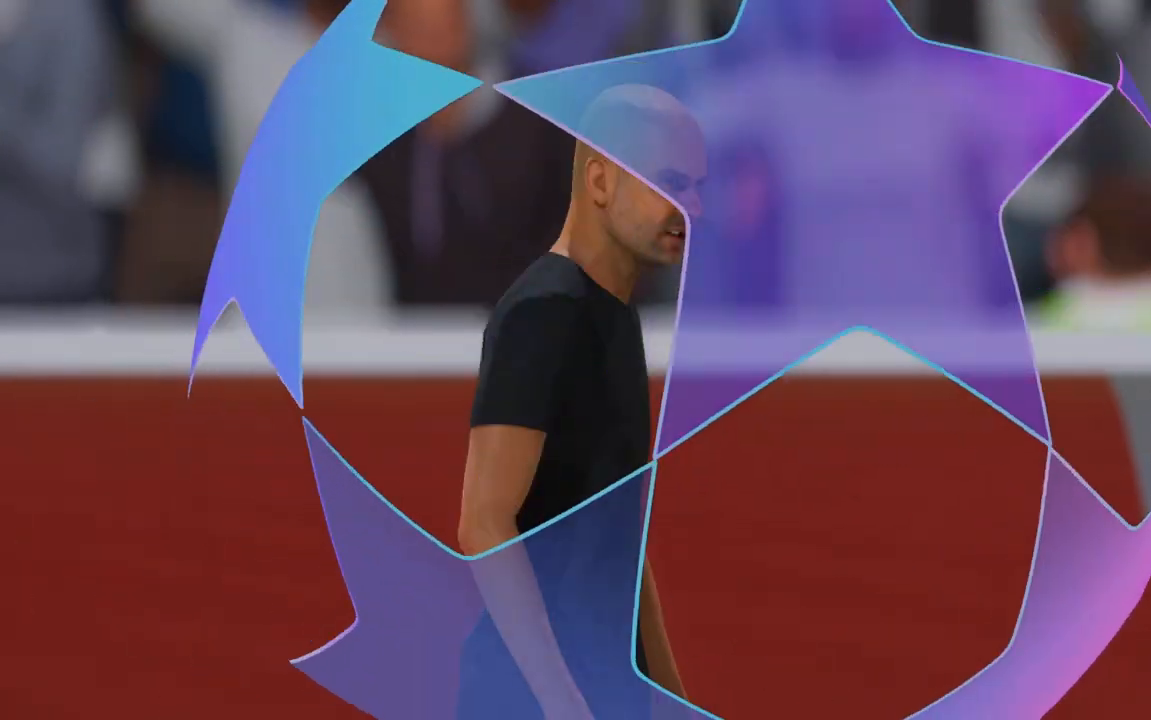
Gameplay with a controller (Xbox layout); each line is a JSON object with the inputs held at the frame after it. "events" lists button and stick changes between this image and that frame as [ms after this image, input, new state], when the widget could be followed in between. Not read: A L3 R3.
{"buttons": [], "left_stick": "center", "right_stick": "center", "events": []}
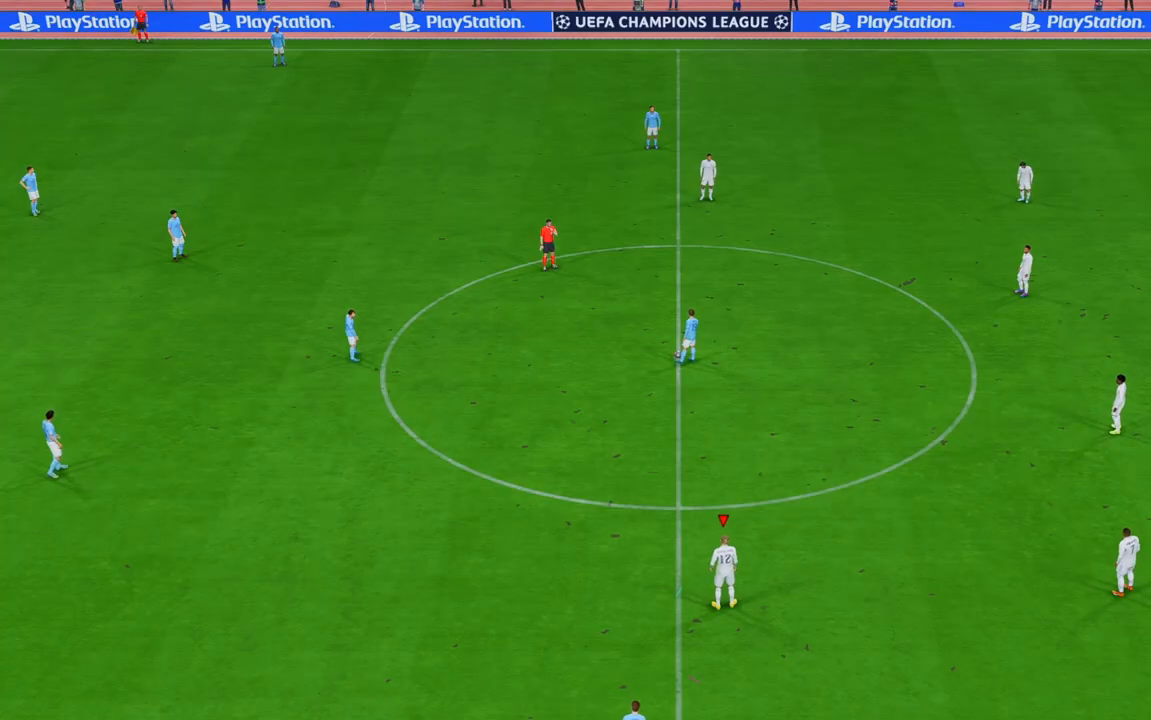
{"buttons": [], "left_stick": "center", "right_stick": "center", "events": []}
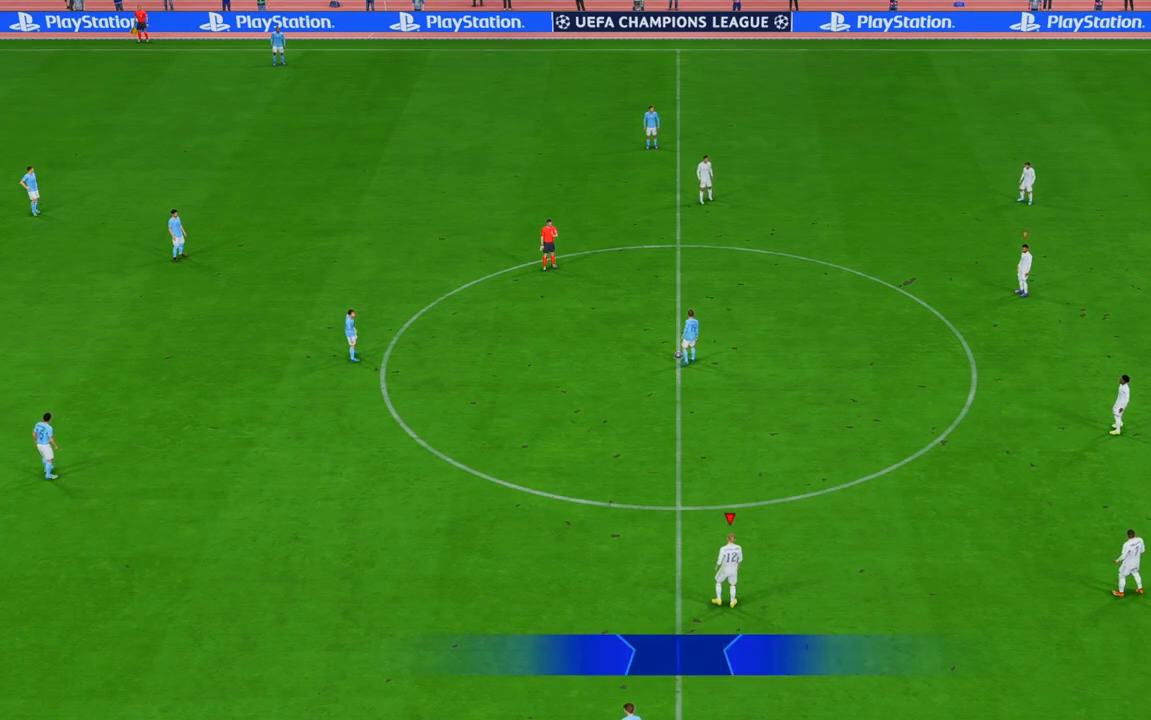
{"buttons": ["R2"], "left_stick": "center", "right_stick": "center", "events": [[417, "R2", "down"]]}
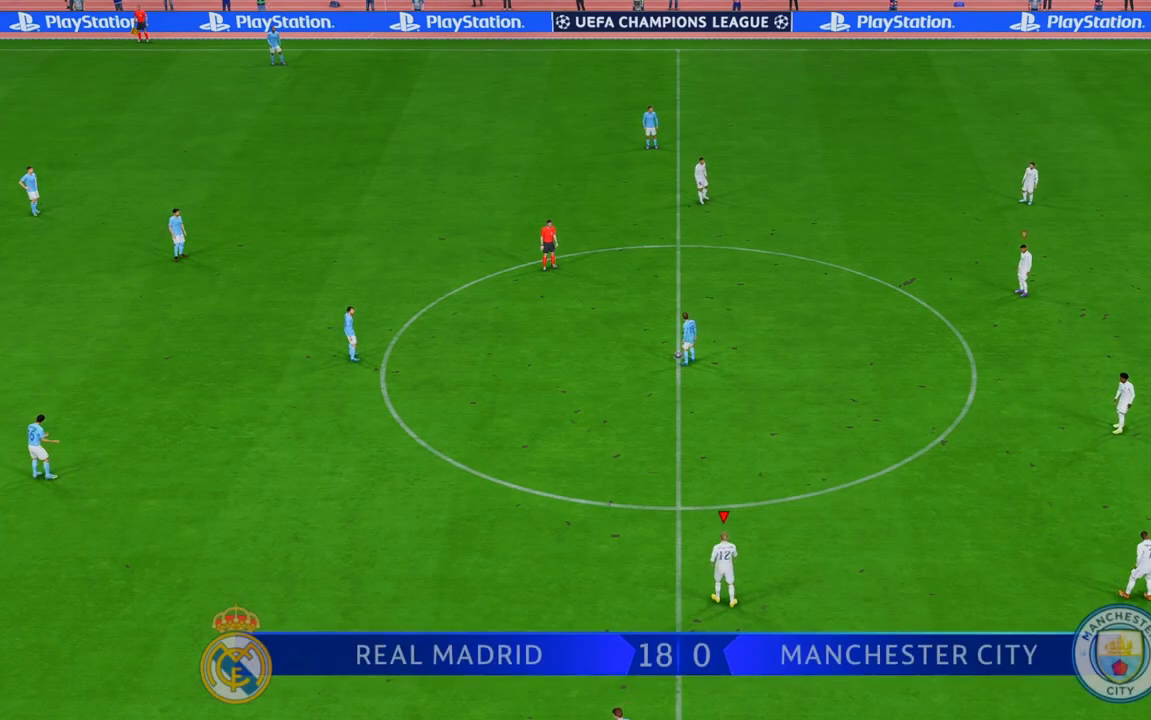
{"buttons": ["R2"], "left_stick": "up", "right_stick": "center", "events": [[283, "left_stick", "up"]]}
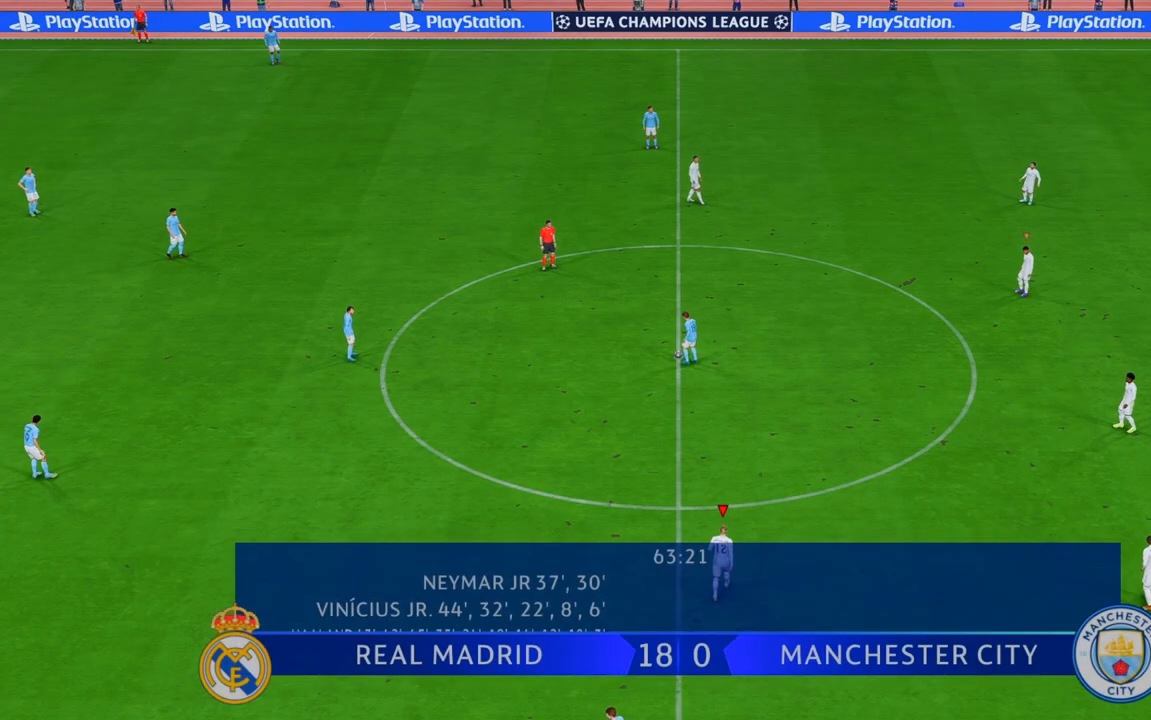
{"buttons": ["R2"], "left_stick": "up", "right_stick": "center", "events": []}
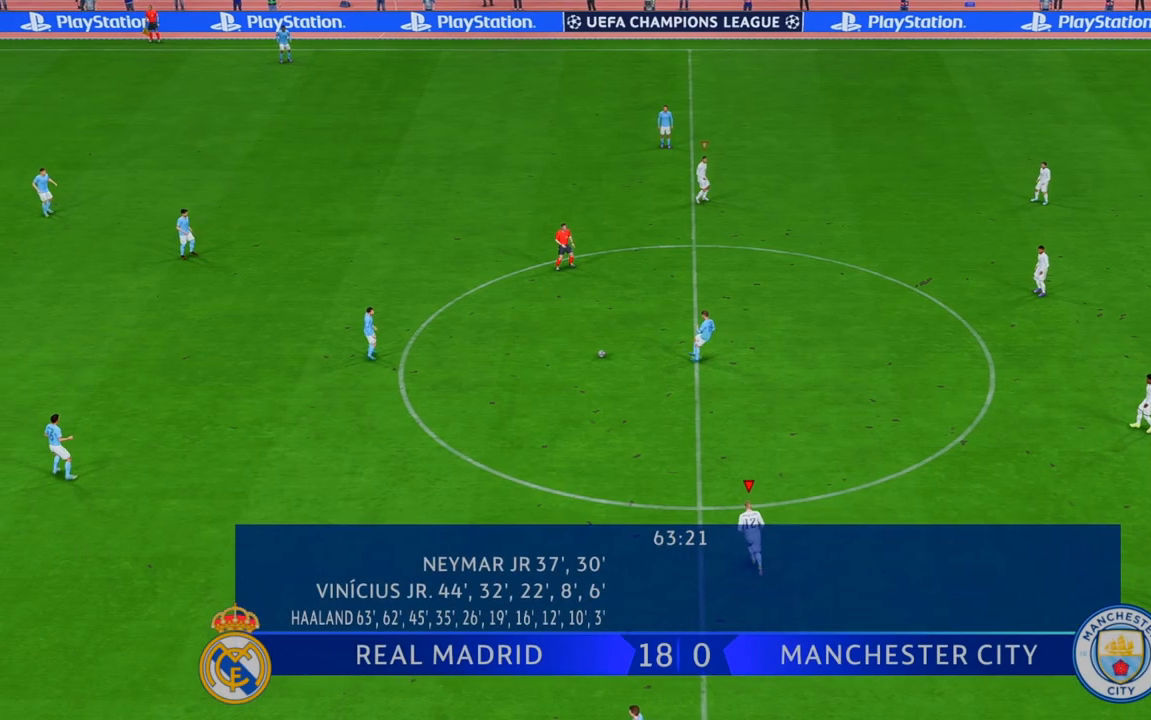
{"buttons": ["R2"], "left_stick": "up-left", "right_stick": "center", "events": [[183, "left_stick", "up-left"]]}
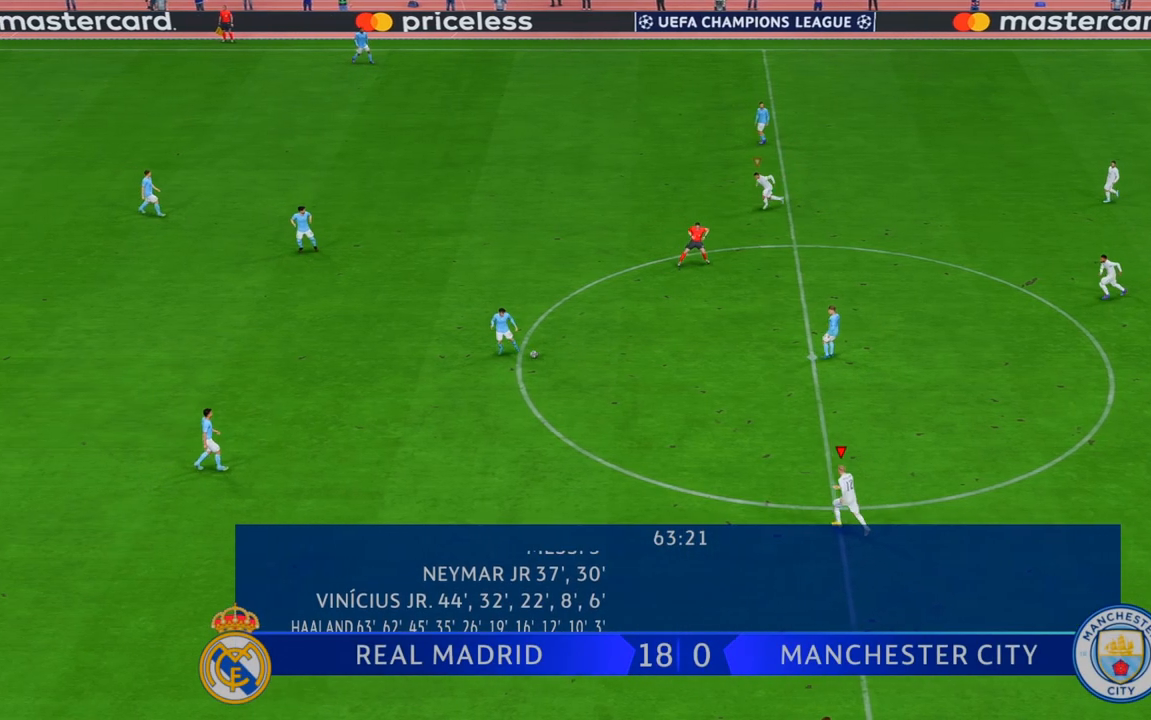
{"buttons": ["R2"], "left_stick": "left", "right_stick": "center", "events": [[433, "left_stick", "left"]]}
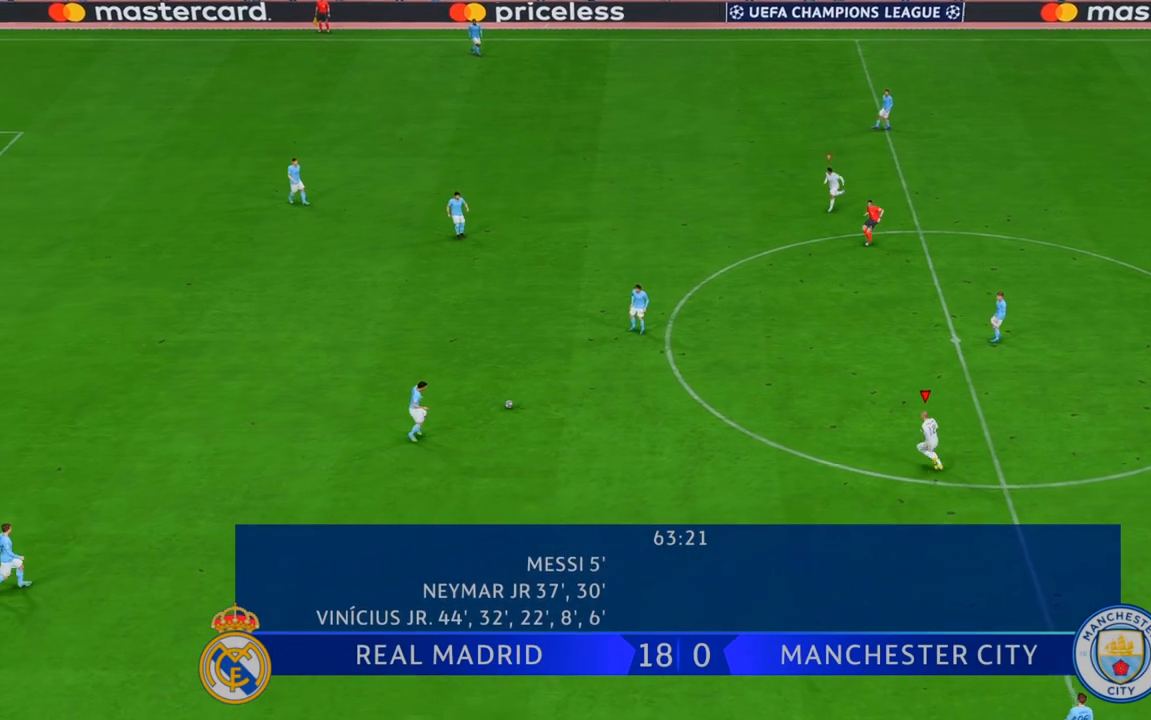
{"buttons": ["R2"], "left_stick": "left", "right_stick": "center", "events": []}
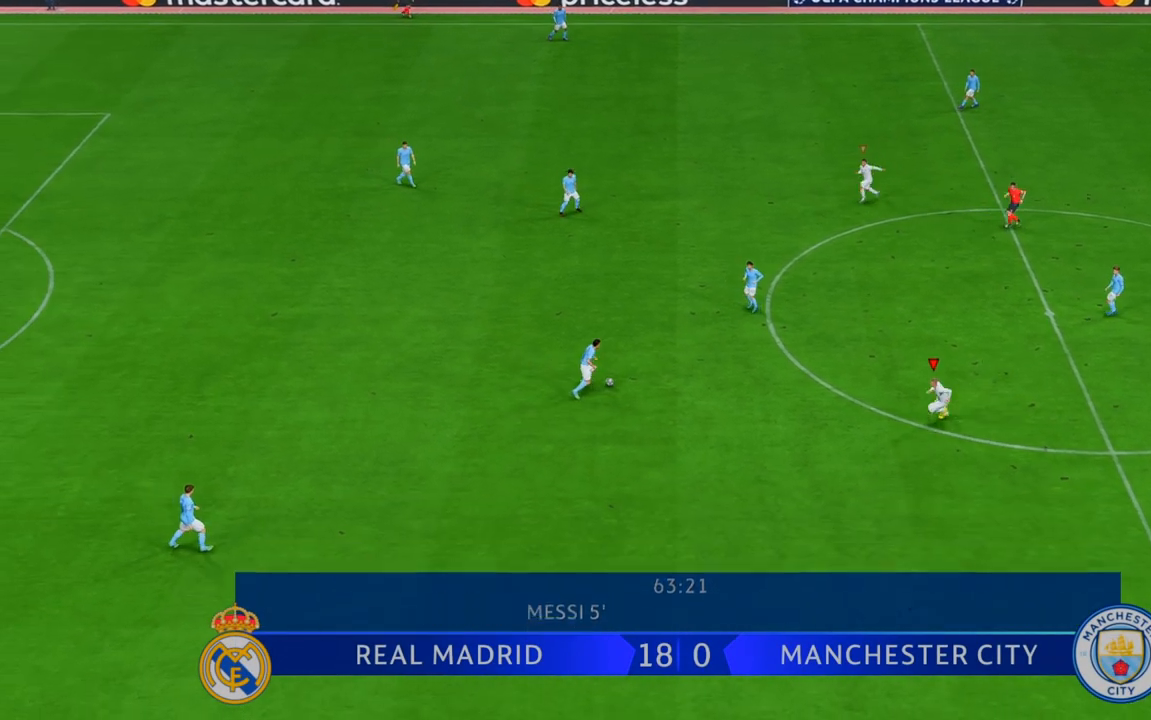
{"buttons": ["R2"], "left_stick": "up", "right_stick": "center", "events": [[167, "left_stick", "center"], [217, "left_stick", "up"]]}
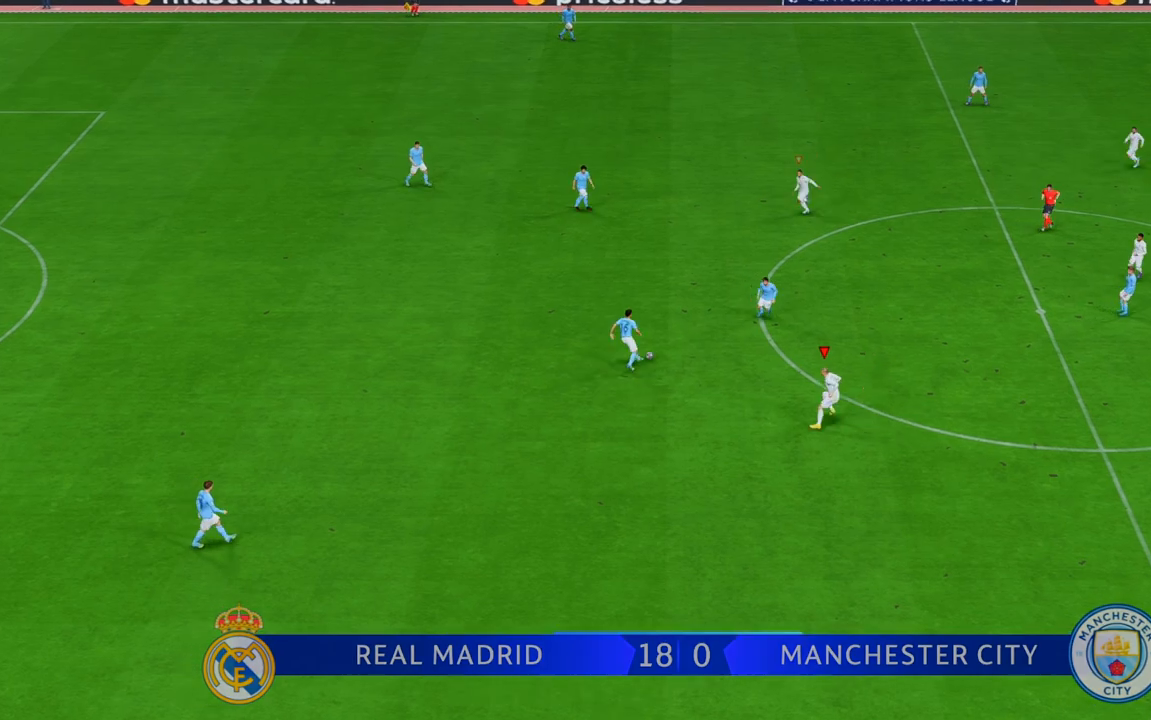
{"buttons": ["R2"], "left_stick": "up", "right_stick": "center", "events": []}
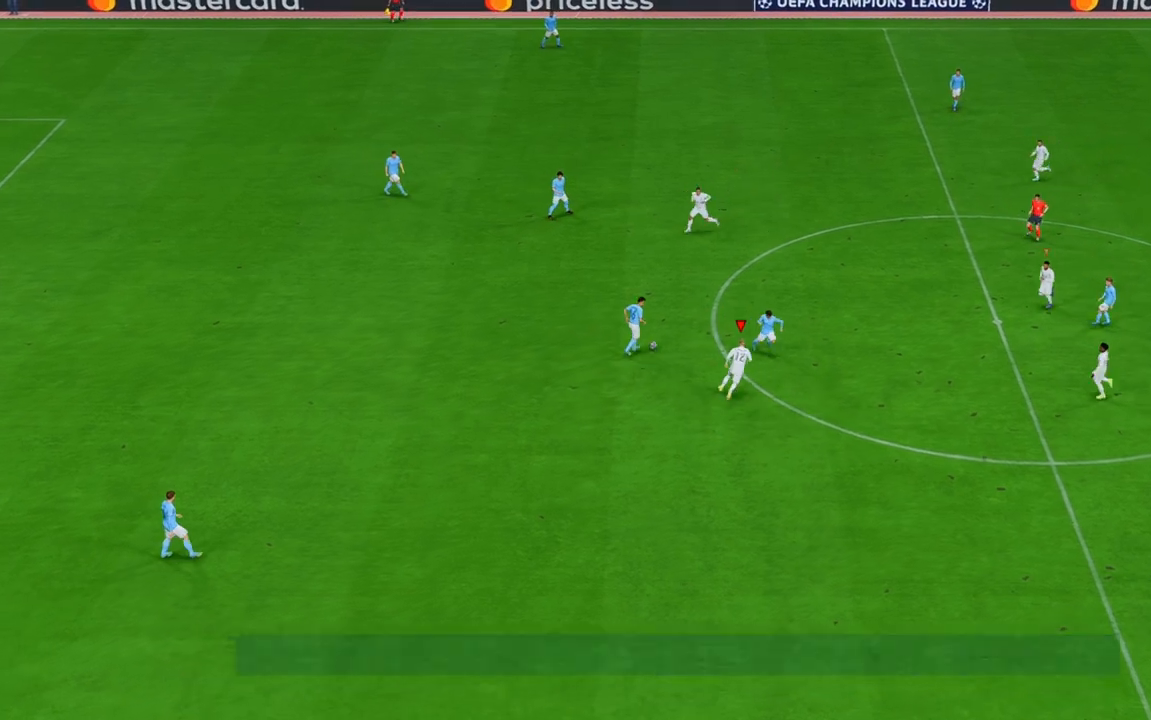
{"buttons": ["R2"], "left_stick": "up-right", "right_stick": "center", "events": [[67, "left_stick", "up-right"]]}
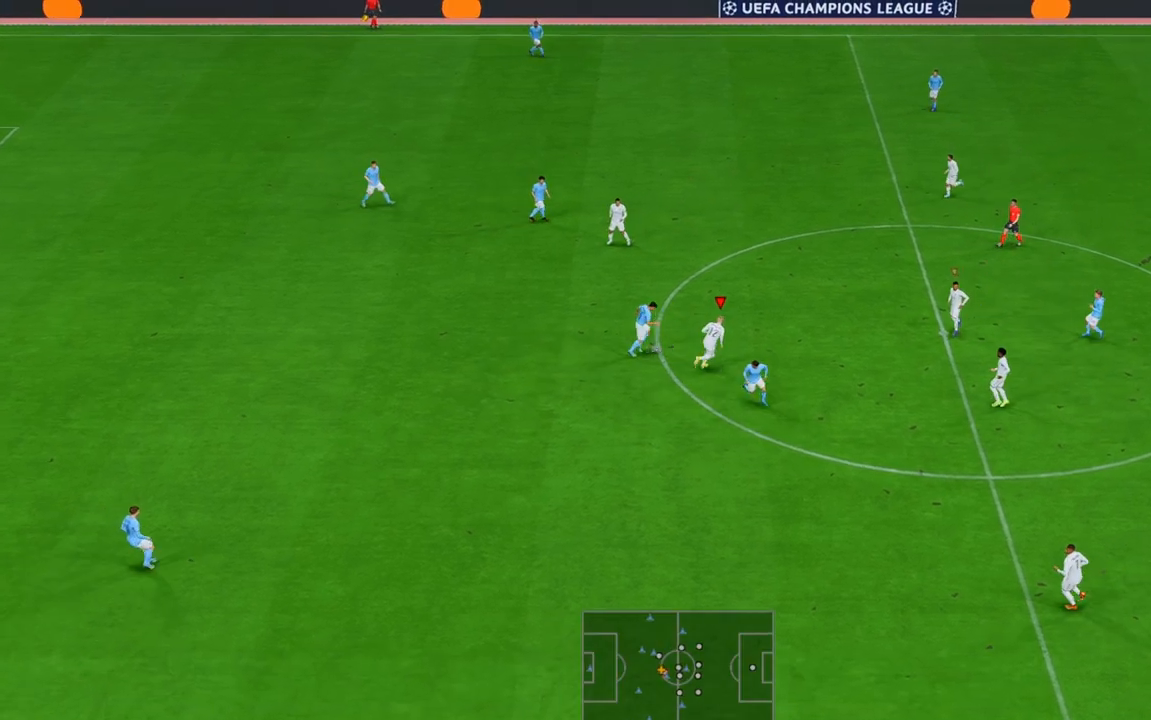
{"buttons": ["R2"], "left_stick": "down-right", "right_stick": "center", "events": [[217, "left_stick", "right"], [317, "left_stick", "down-right"]]}
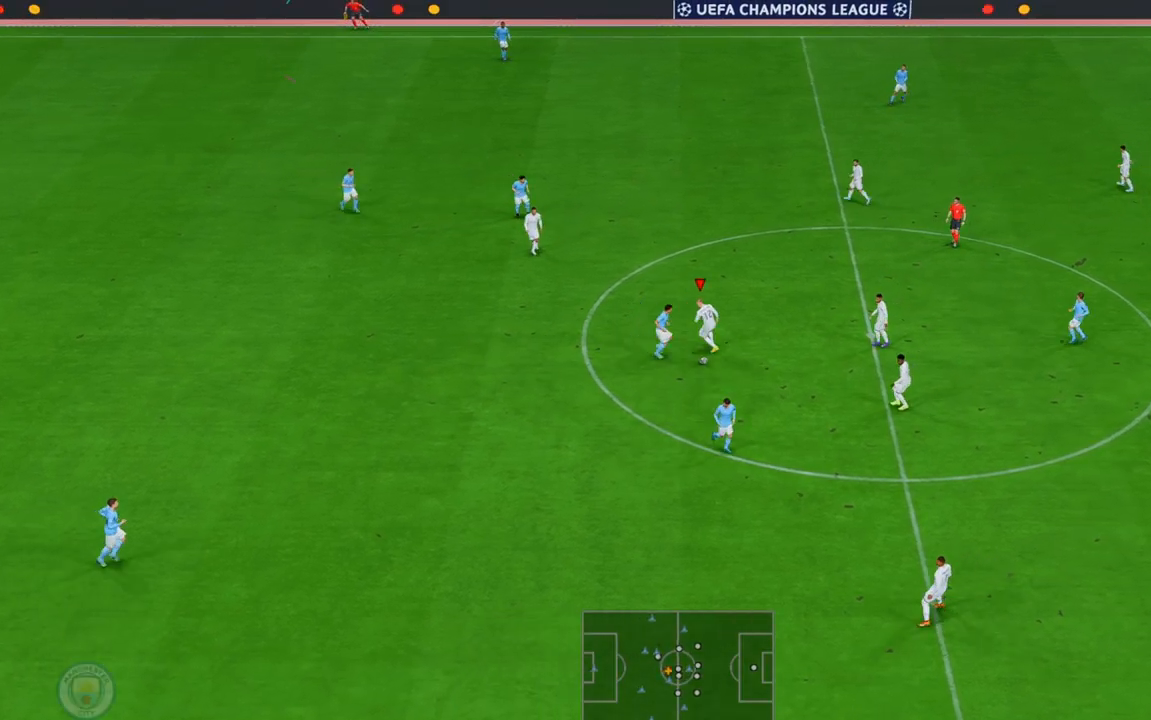
{"buttons": ["R2"], "left_stick": "down-right", "right_stick": "center", "events": []}
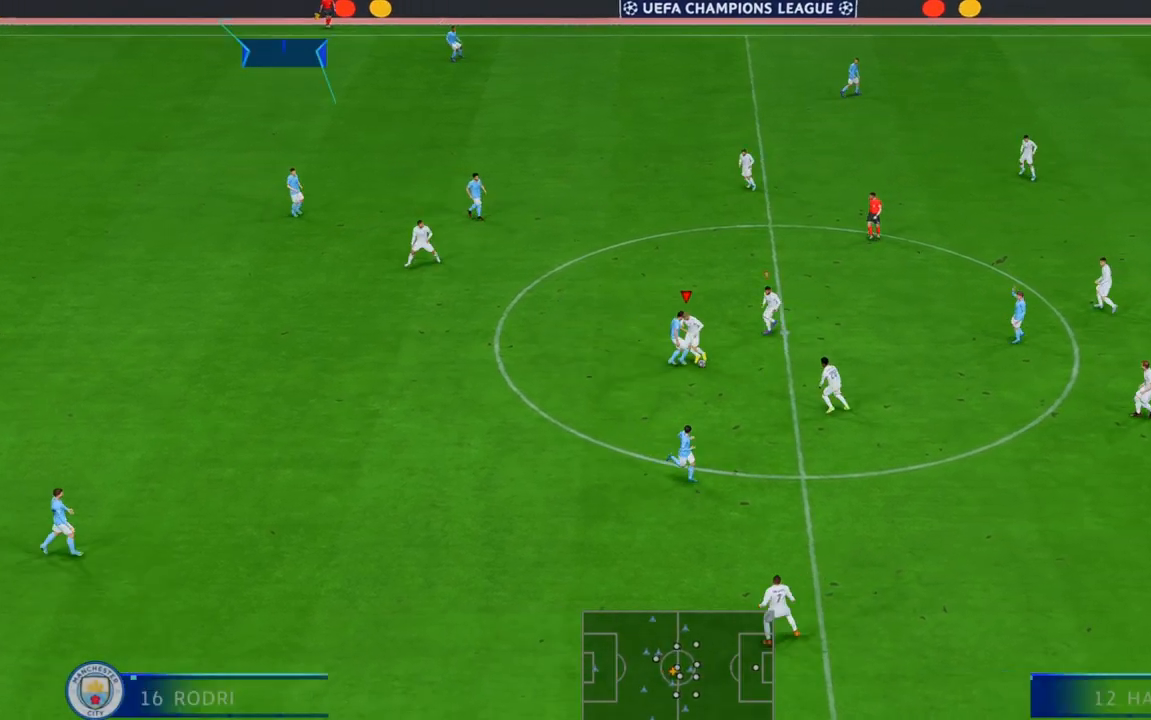
{"buttons": ["R2"], "left_stick": "down-right", "right_stick": "center", "events": []}
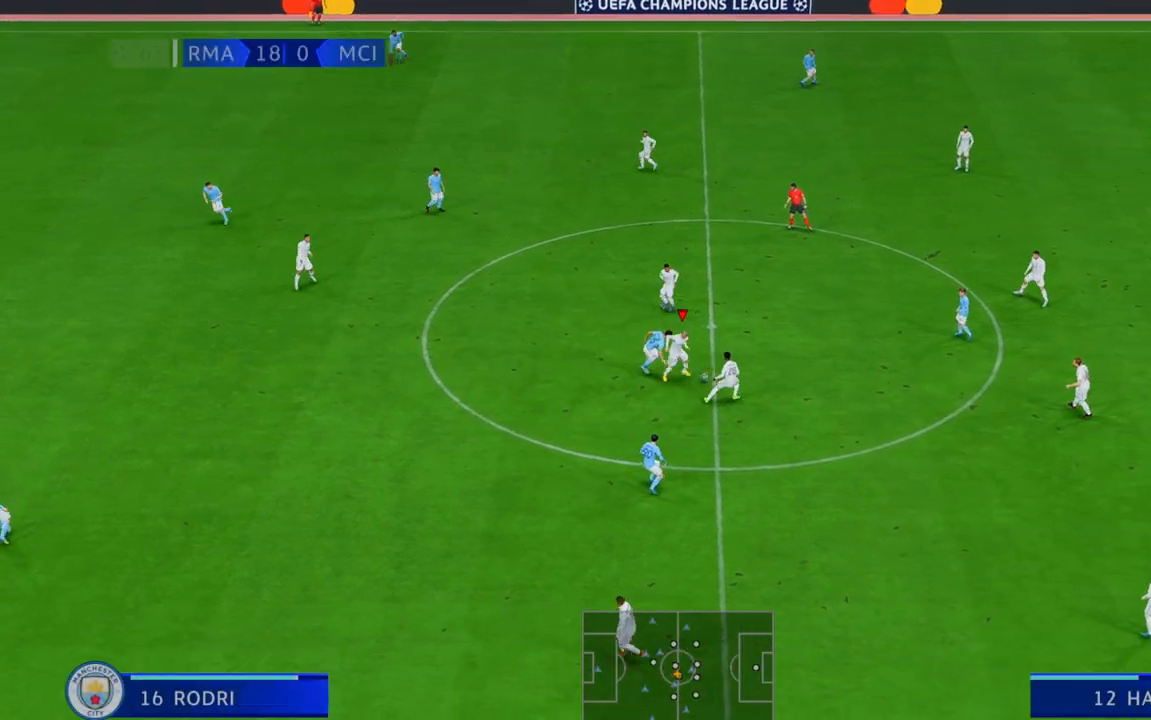
{"buttons": ["R2"], "left_stick": "down", "right_stick": "center", "events": [[417, "left_stick", "down"]]}
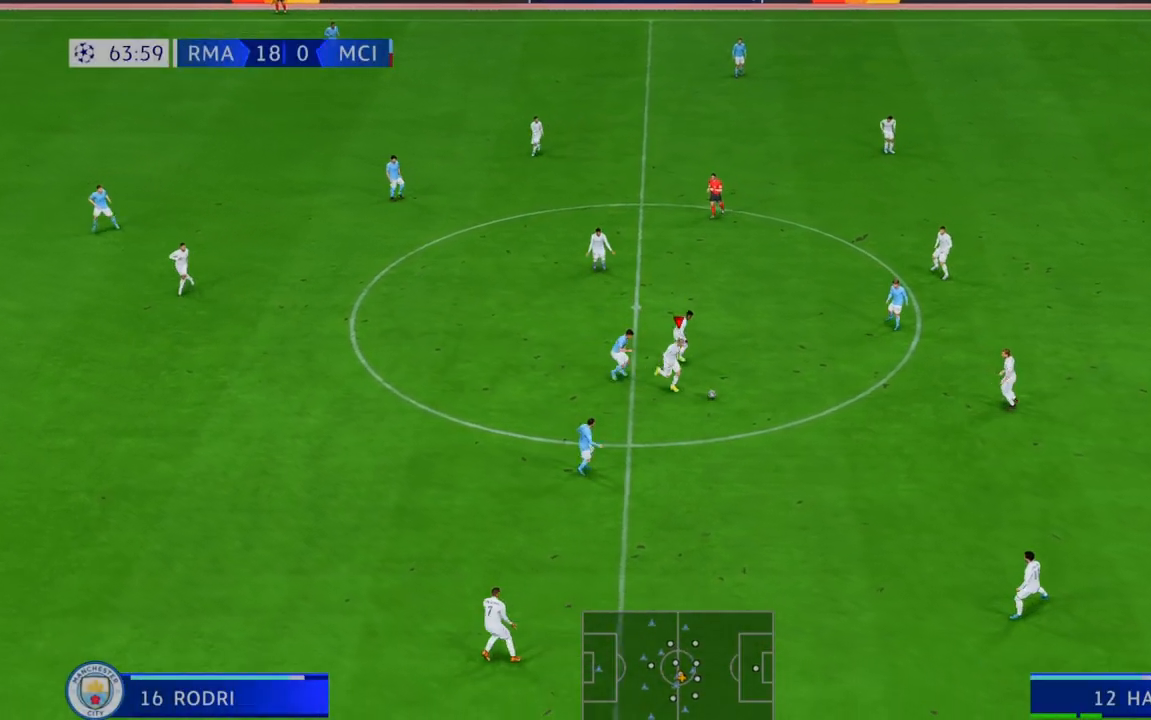
{"buttons": ["R2"], "left_stick": "down-left", "right_stick": "center", "events": [[300, "left_stick", "down-left"]]}
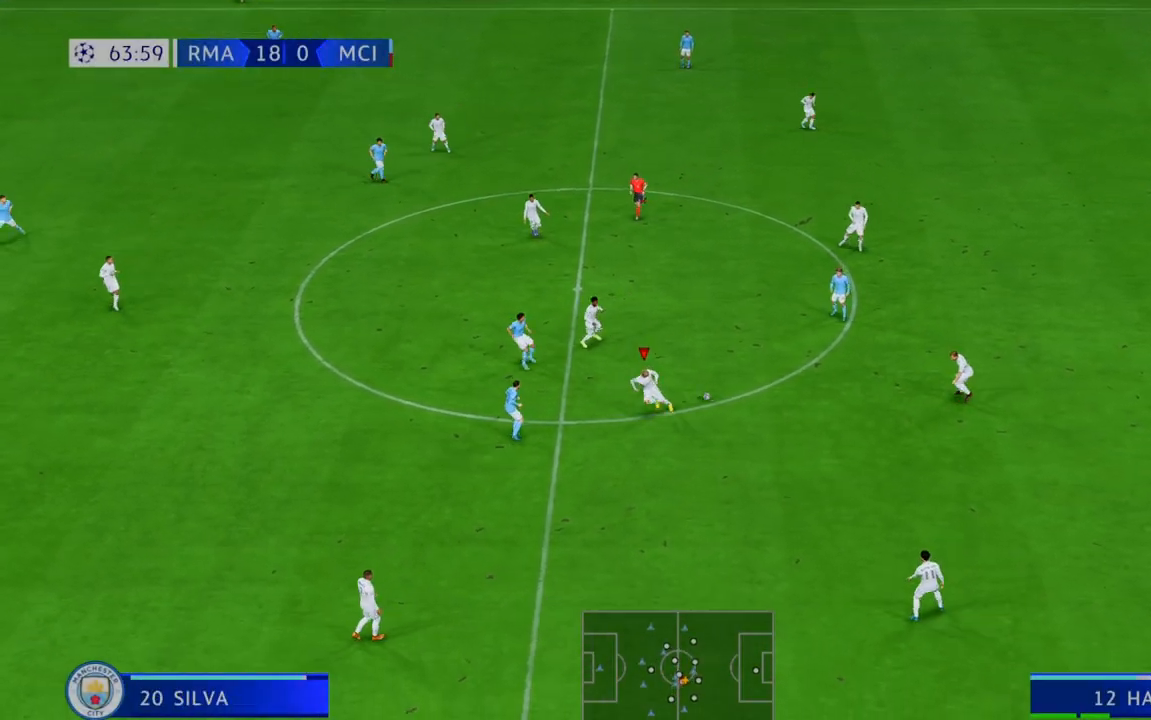
{"buttons": ["R2"], "left_stick": "center", "right_stick": "center", "events": [[233, "left_stick", "left"], [333, "left_stick", "center"]]}
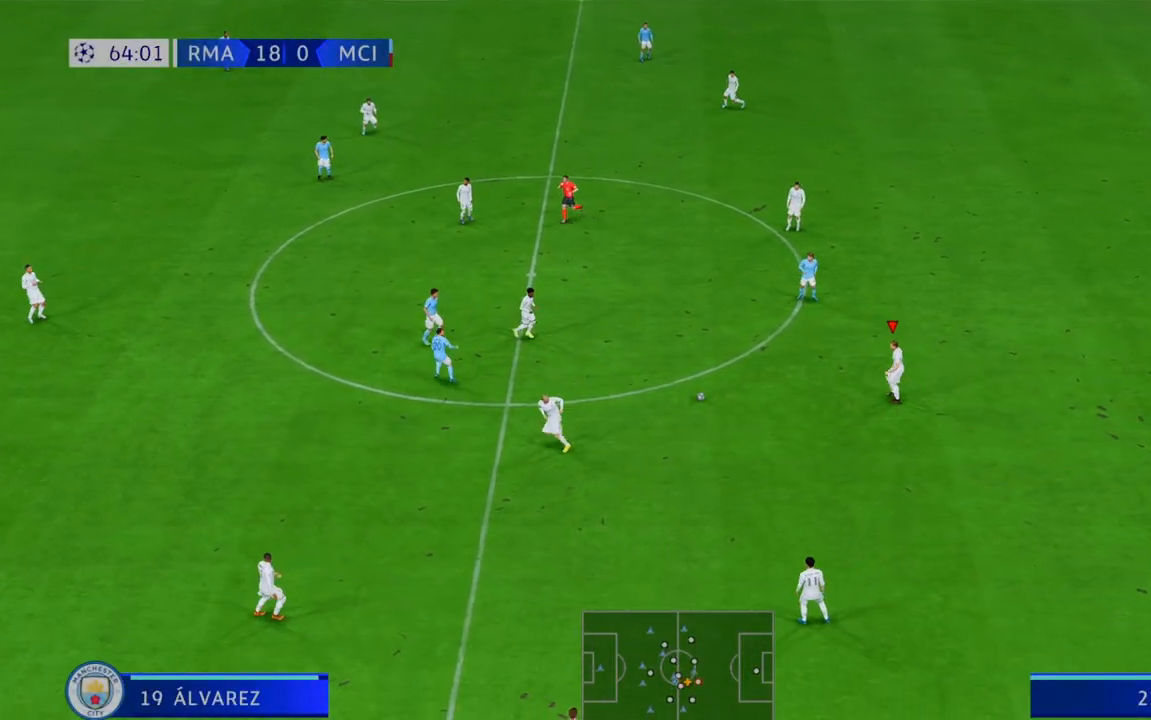
{"buttons": ["R2"], "left_stick": "center", "right_stick": "center", "events": [[17, "left_stick", "left"], [333, "left_stick", "center"]]}
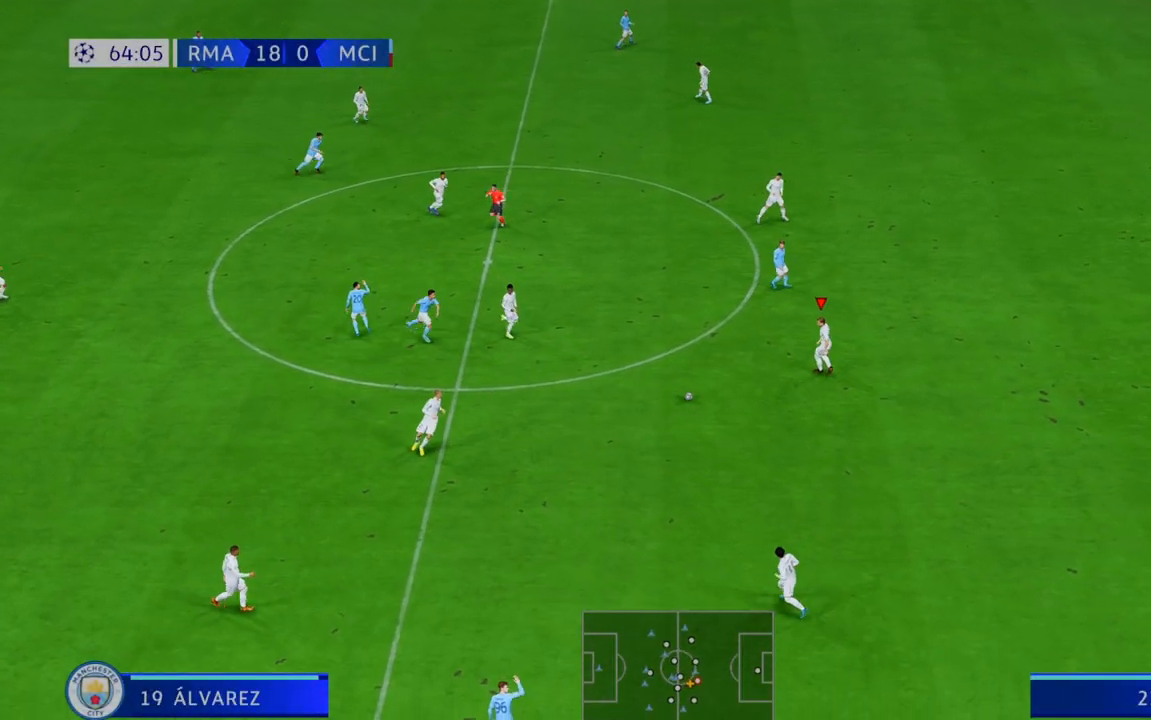
{"buttons": [], "left_stick": "center", "right_stick": "center", "events": [[383, "R2", "up"]]}
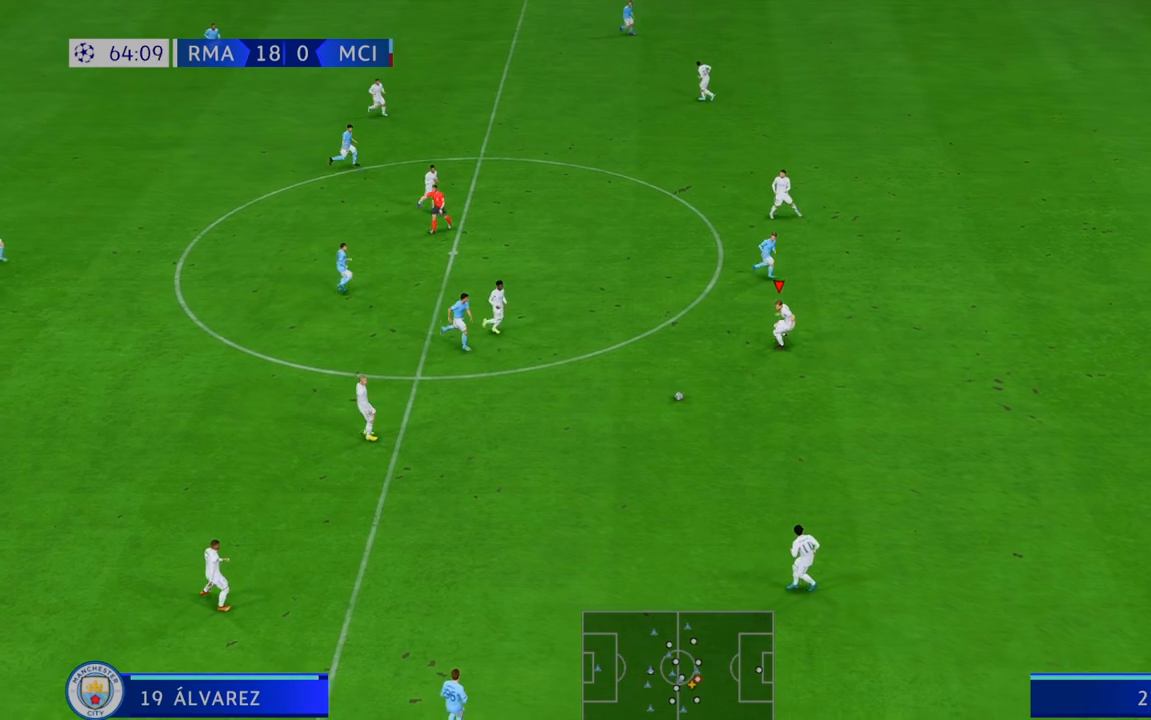
{"buttons": [], "left_stick": "center", "right_stick": "center", "events": [[267, "R1", "down"], [467, "R1", "up"]]}
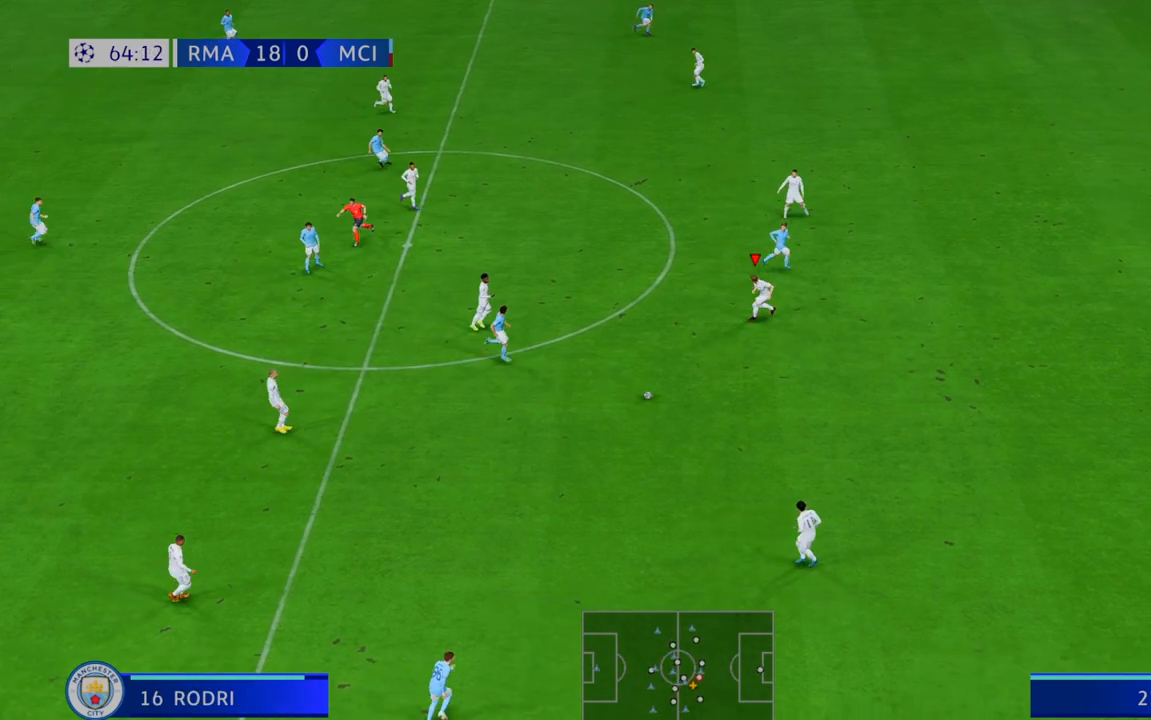
{"buttons": [], "left_stick": "center", "right_stick": "center", "events": []}
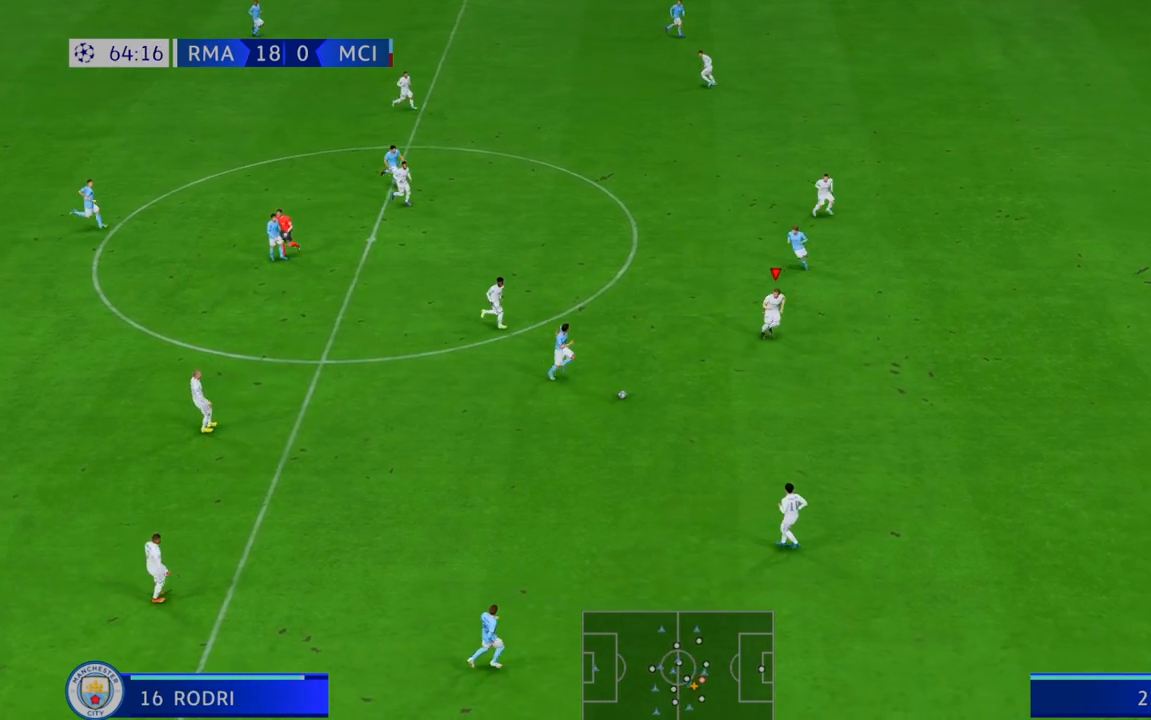
{"buttons": [], "left_stick": "center", "right_stick": "center", "events": []}